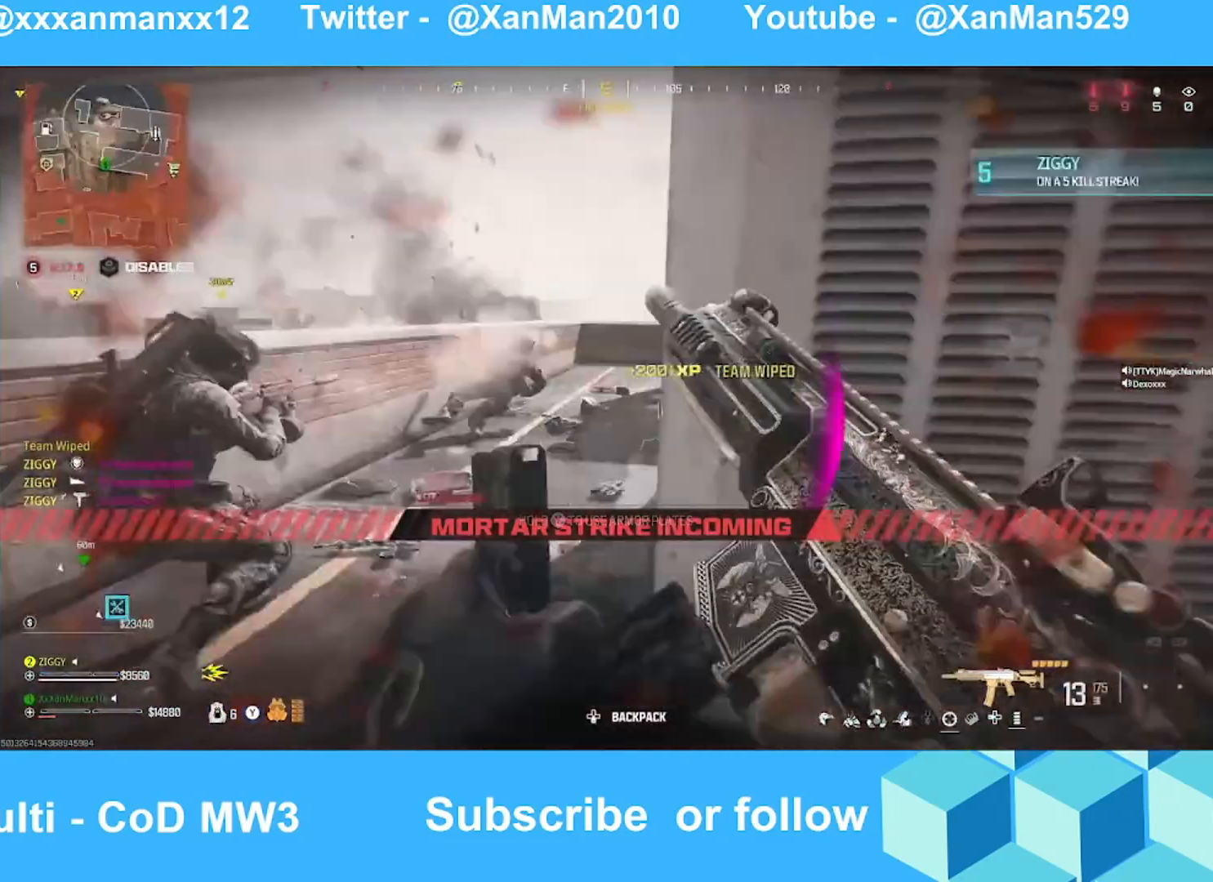
Gameplay with a controller (Xbox layout); each line is a JSON object with the inputs held at the frame after it. "events" lists button and stick changes between this image and that frame as [ms after this image, input, new state], when the widget could be followed in between.
{"buttons": [], "left_stick": "up-left", "right_stick": "center", "events": [[33, "right_stick", "center"], [67, "left_stick", "up-left"], [333, "B", "up"], [333, "right_stick", "up"], [467, "right_stick", "center"]]}
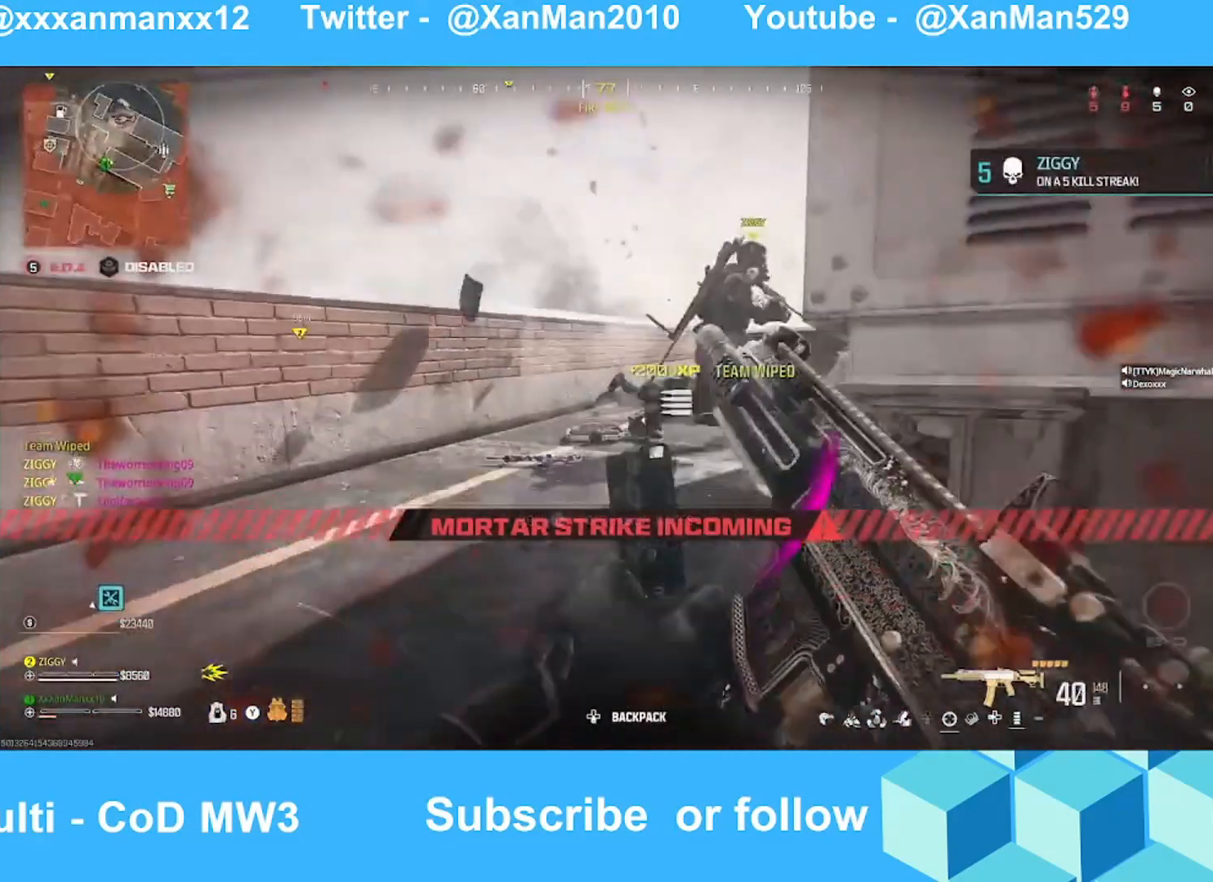
{"buttons": [], "left_stick": "up", "right_stick": "center", "events": [[67, "left_stick", "up"], [67, "right_stick", "right"], [267, "B", "down"], [267, "right_stick", "center"], [367, "B", "up"]]}
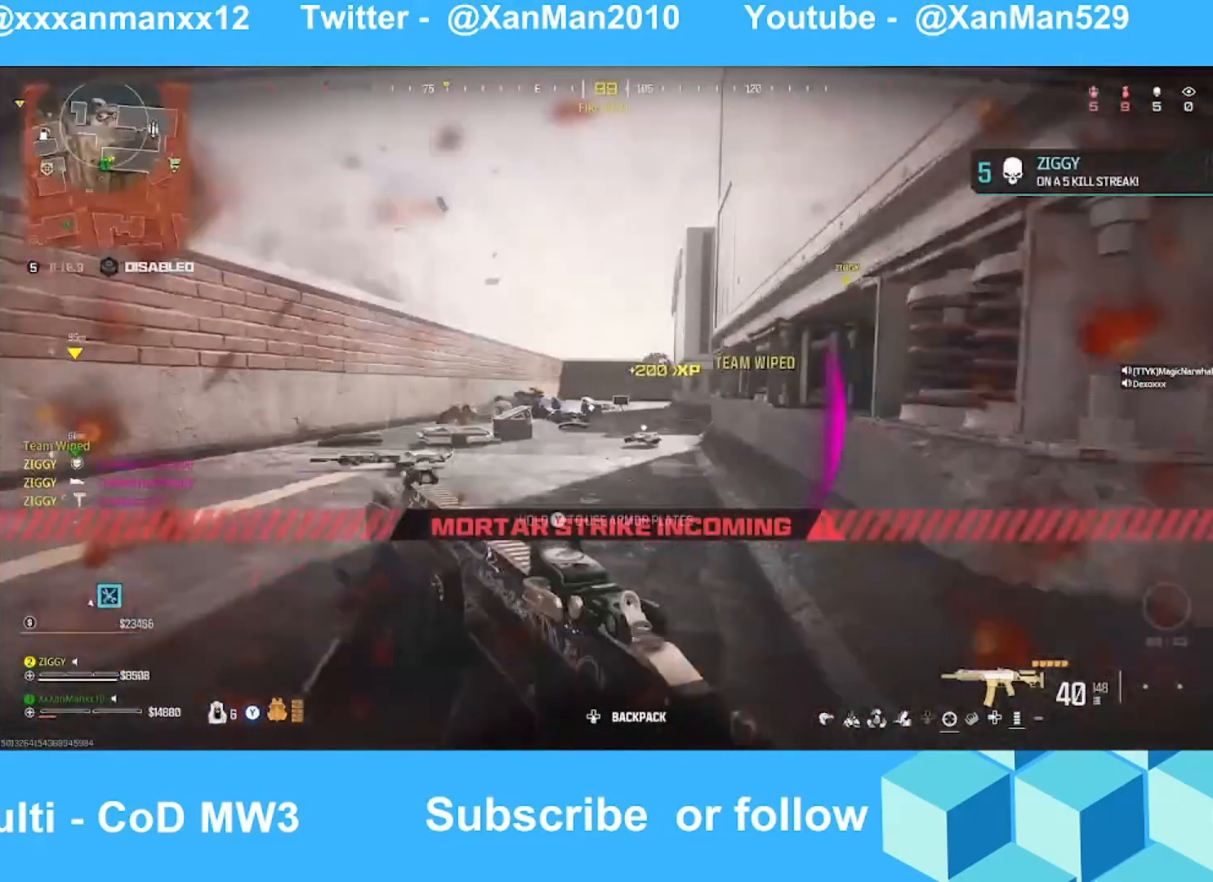
{"buttons": ["Y"], "left_stick": "up-left", "right_stick": "down-right", "events": [[133, "right_stick", "up-right"], [167, "Y", "down"], [267, "right_stick", "up"], [367, "left_stick", "up-left"], [367, "right_stick", "center"], [467, "right_stick", "down-right"]]}
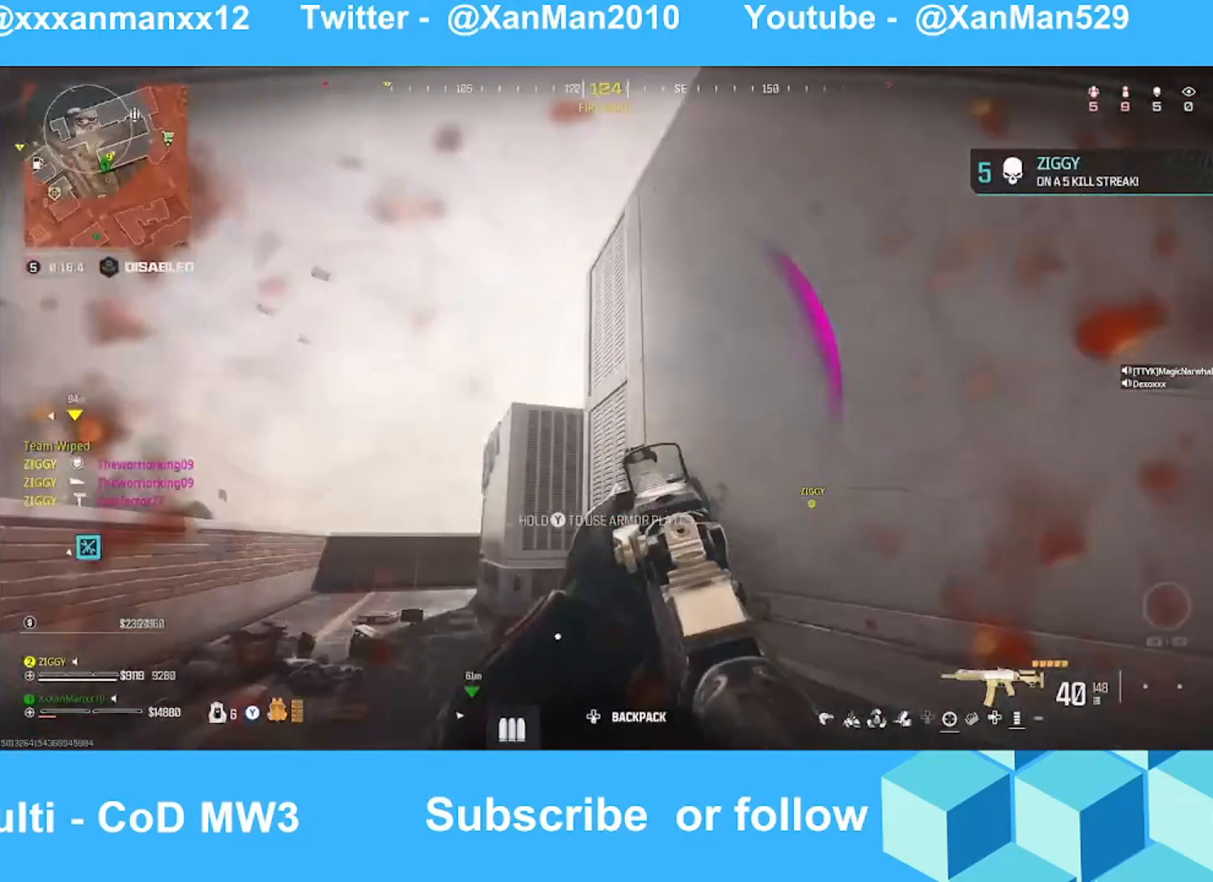
{"buttons": ["Y"], "left_stick": "up-right", "right_stick": "center", "events": [[133, "Y", "up"], [133, "left_stick", "up-right"], [233, "L3", "down"], [233, "left_stick", "up"], [333, "right_stick", "center"], [367, "L3", "up"], [433, "left_stick", "up-right"], [467, "Y", "down"]]}
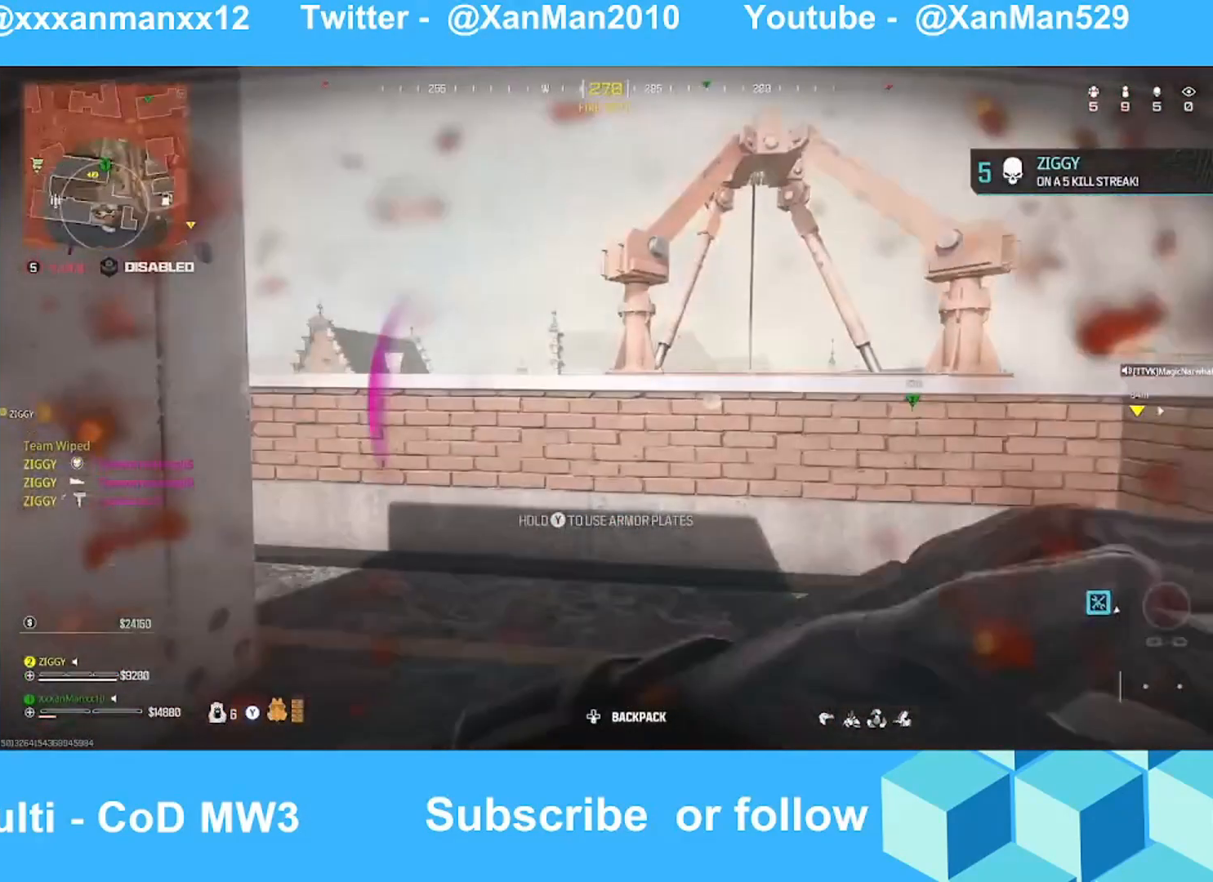
{"buttons": ["Y"], "left_stick": "up-left", "right_stick": "down", "events": [[67, "left_stick", "down-right"], [67, "right_stick", "up-left"], [167, "left_stick", "down"], [267, "left_stick", "down-left"], [267, "right_stick", "center"], [333, "right_stick", "right"], [367, "left_stick", "left"], [467, "left_stick", "up-left"], [467, "right_stick", "down"]]}
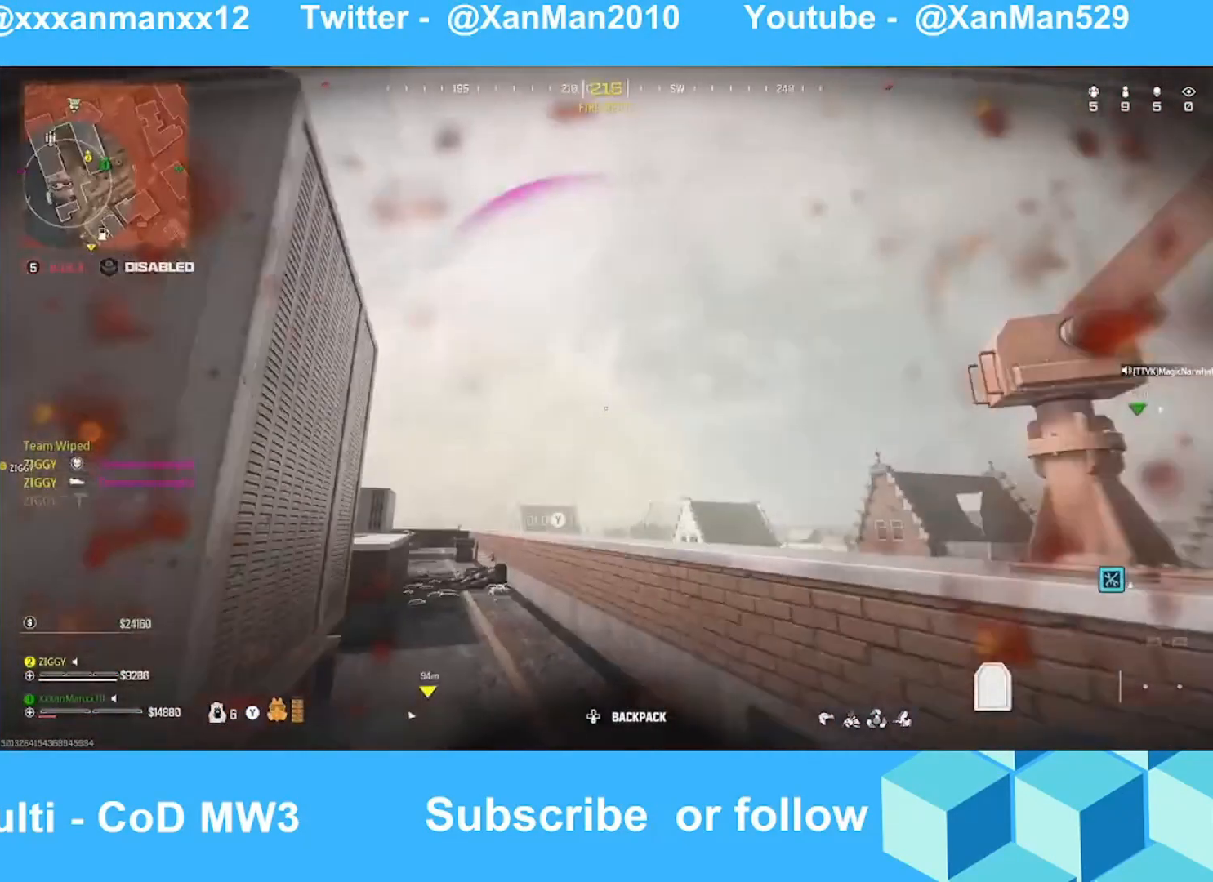
{"buttons": [], "left_stick": "up", "right_stick": "down-right", "events": [[67, "Y", "up"], [67, "left_stick", "up"], [67, "right_stick", "down-right"], [233, "L3", "down"], [267, "right_stick", "center"], [367, "A", "down"], [367, "right_stick", "down-right"], [467, "A", "up"], [467, "L3", "up"]]}
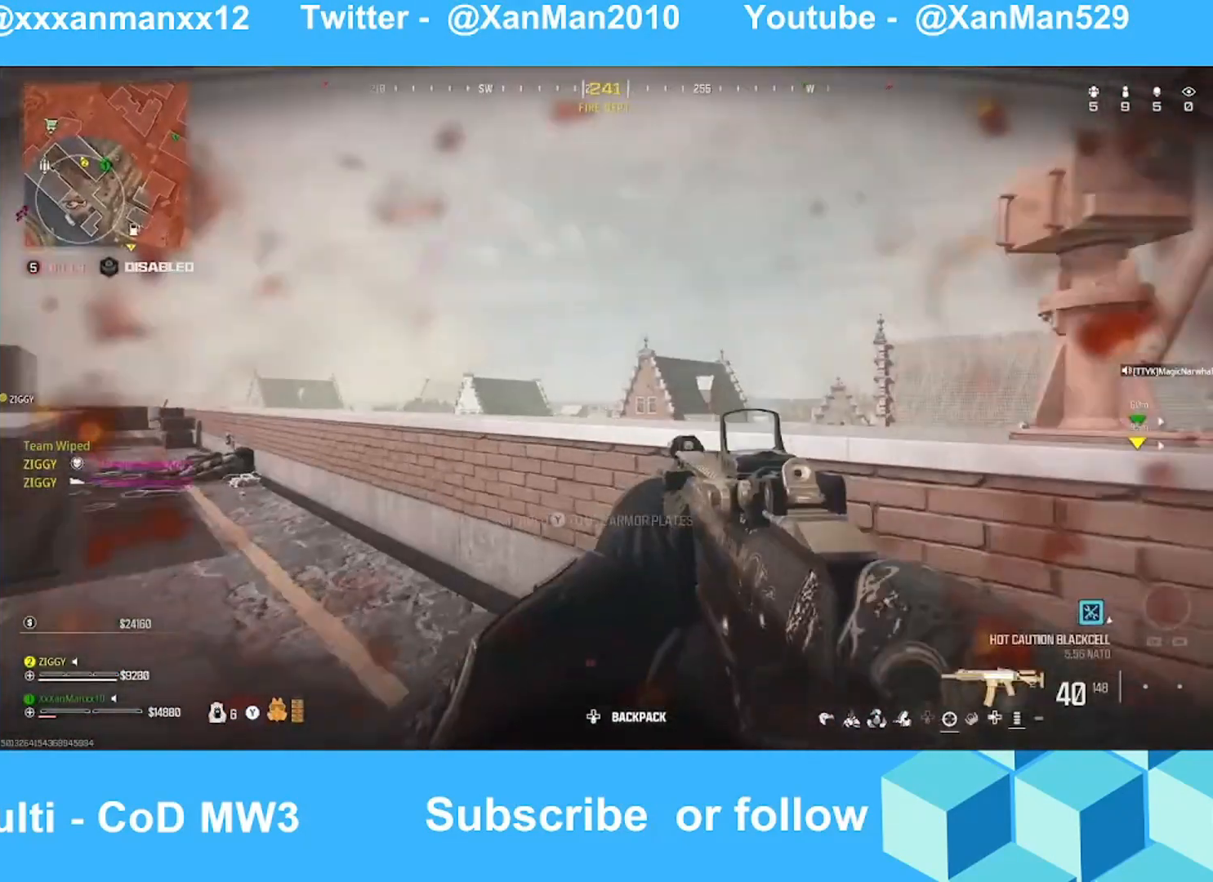
{"buttons": ["L3"], "left_stick": "up", "right_stick": "center", "events": [[67, "A", "down"], [167, "A", "up"], [233, "A", "down"], [233, "right_stick", "down-left"], [333, "A", "up"], [333, "right_stick", "center"], [433, "L3", "down"]]}
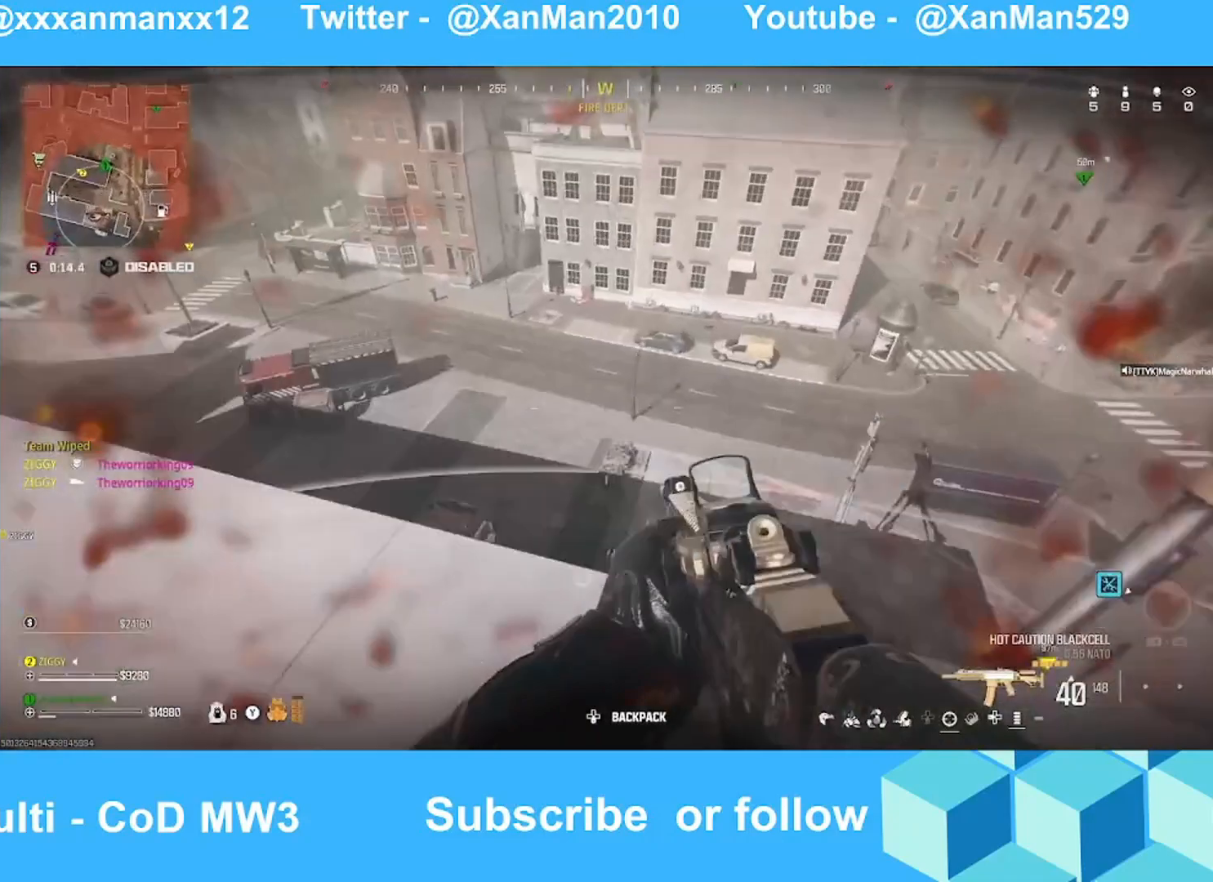
{"buttons": [], "left_stick": "up-left", "right_stick": "down-left", "events": [[33, "L3", "up"], [133, "L3", "down"], [233, "right_stick", "left"], [267, "A", "down"], [367, "A", "up"], [367, "L3", "up"], [467, "left_stick", "up-left"], [467, "right_stick", "down-left"]]}
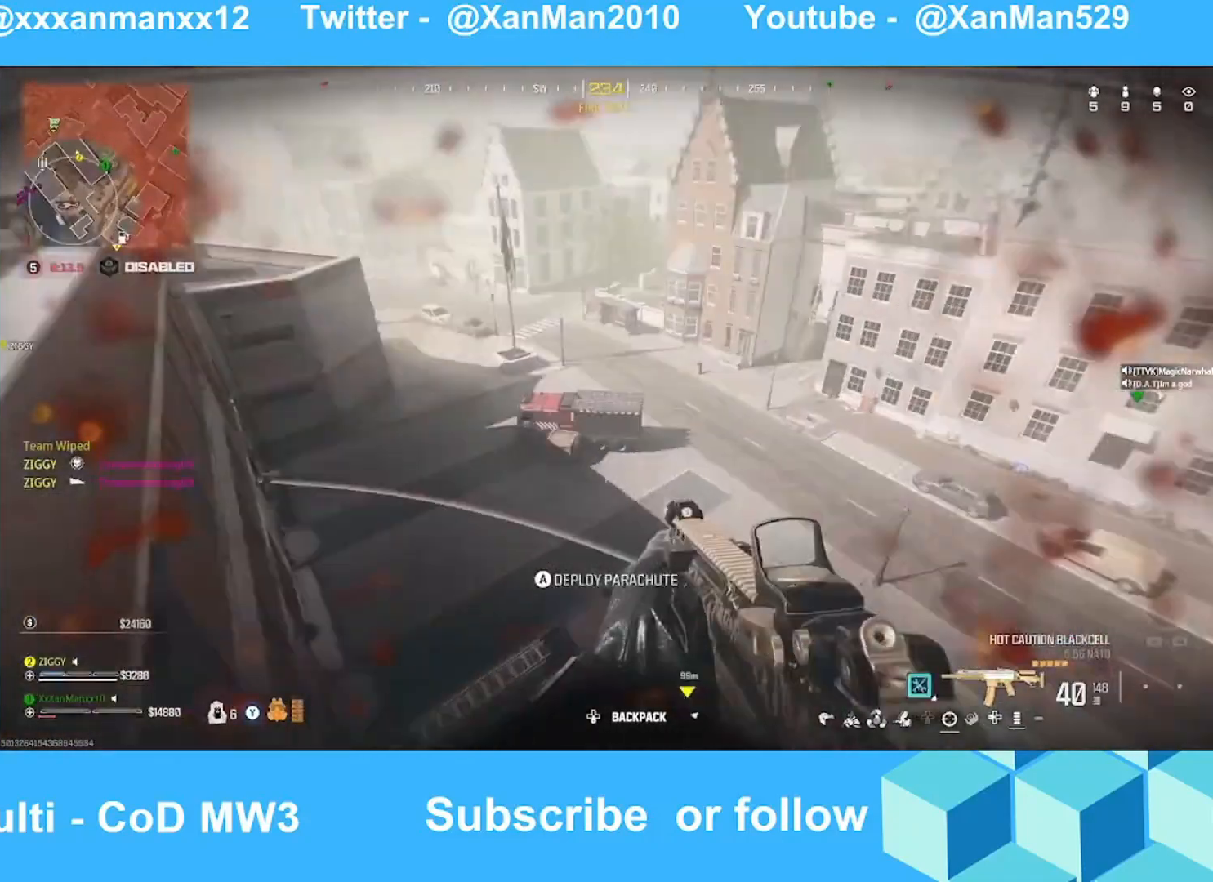
{"buttons": [], "left_stick": "up", "right_stick": "center", "events": [[67, "left_stick", "left"], [233, "right_stick", "down-right"], [367, "right_stick", "down-left"], [433, "left_stick", "up"], [467, "right_stick", "center"]]}
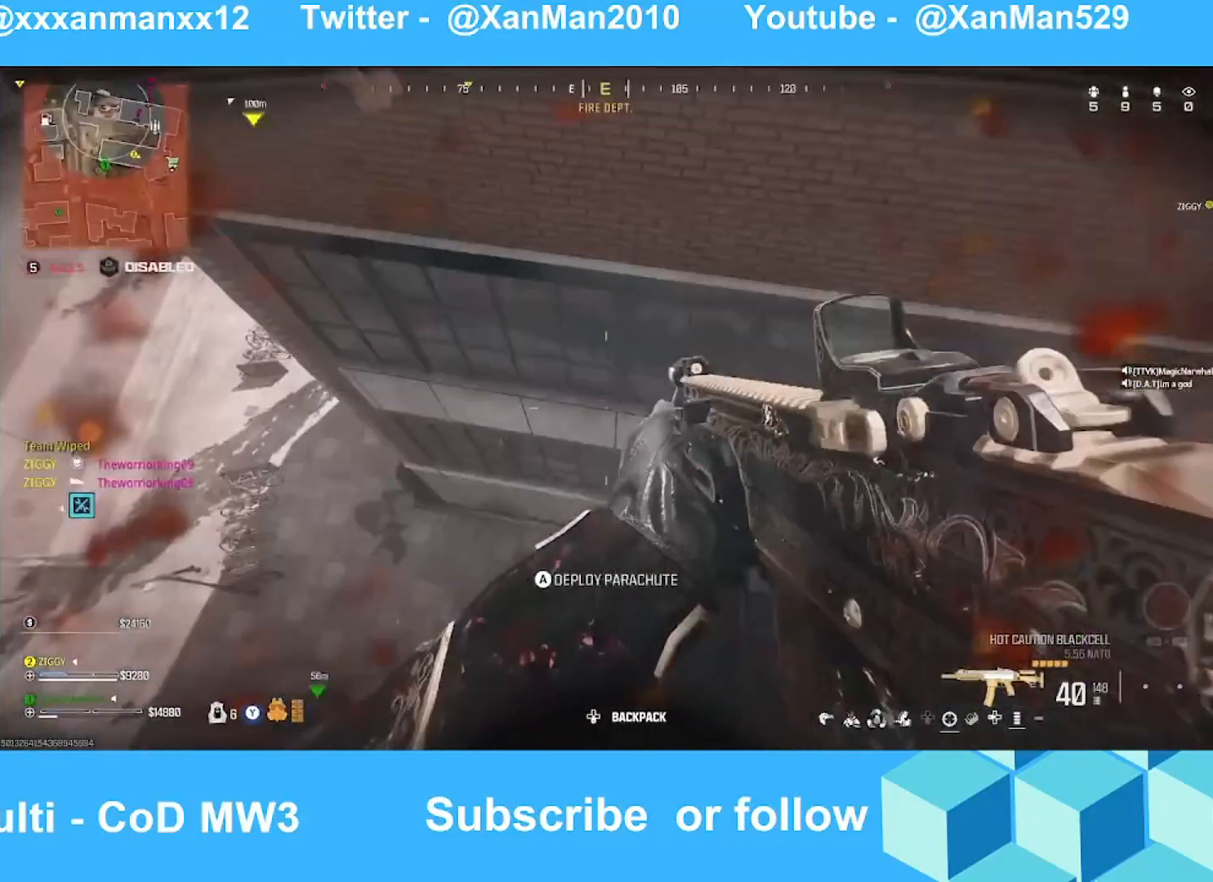
{"buttons": [], "left_stick": "up-right", "right_stick": "up-right", "events": [[67, "right_stick", "right"], [133, "left_stick", "up-right"], [267, "A", "down"], [267, "right_stick", "up"], [333, "right_stick", "up-right"], [367, "A", "up"]]}
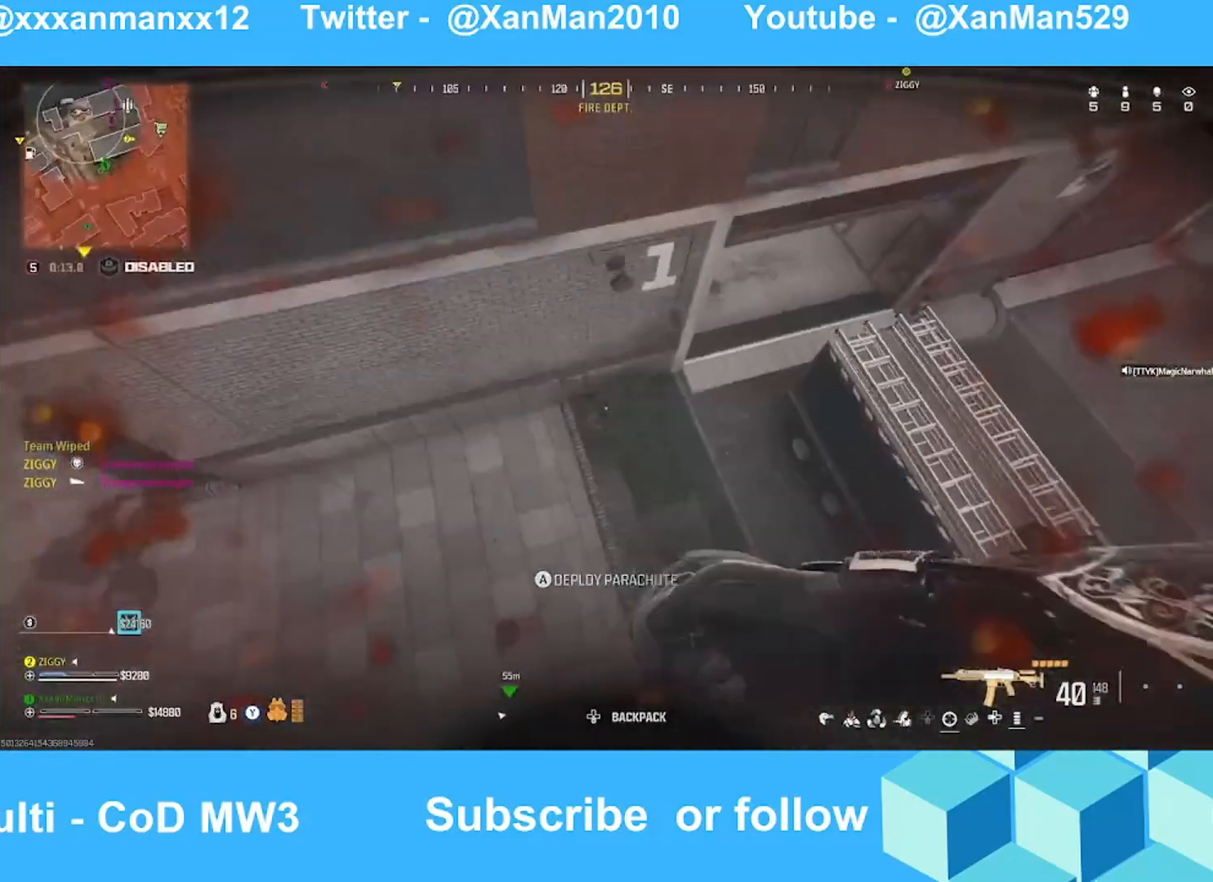
{"buttons": [], "left_stick": "up-right", "right_stick": "up", "events": [[33, "right_stick", "up"]]}
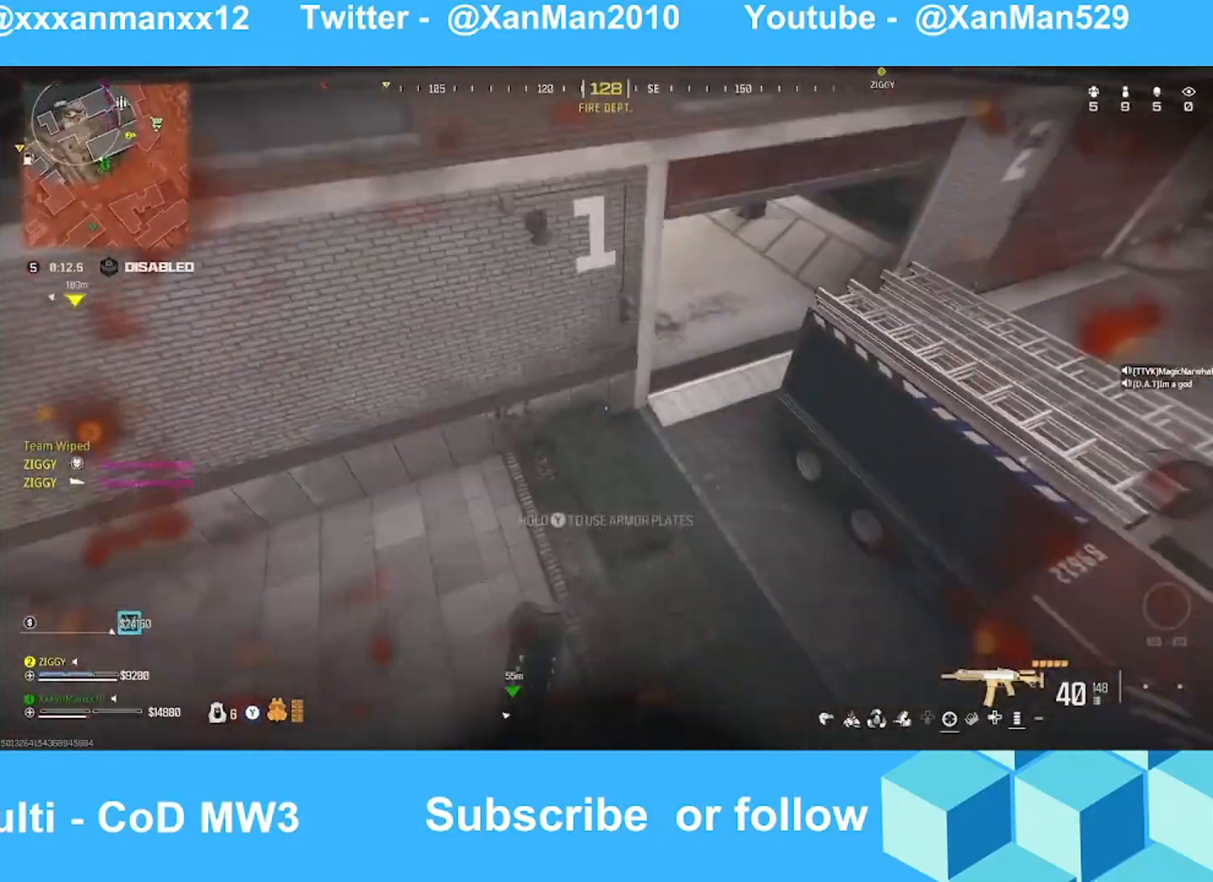
{"buttons": [], "left_stick": "up", "right_stick": "up", "events": [[133, "B", "down"], [167, "B", "up"], [233, "B", "down"], [267, "B", "up"], [367, "B", "down"], [433, "B", "up"], [433, "left_stick", "up"]]}
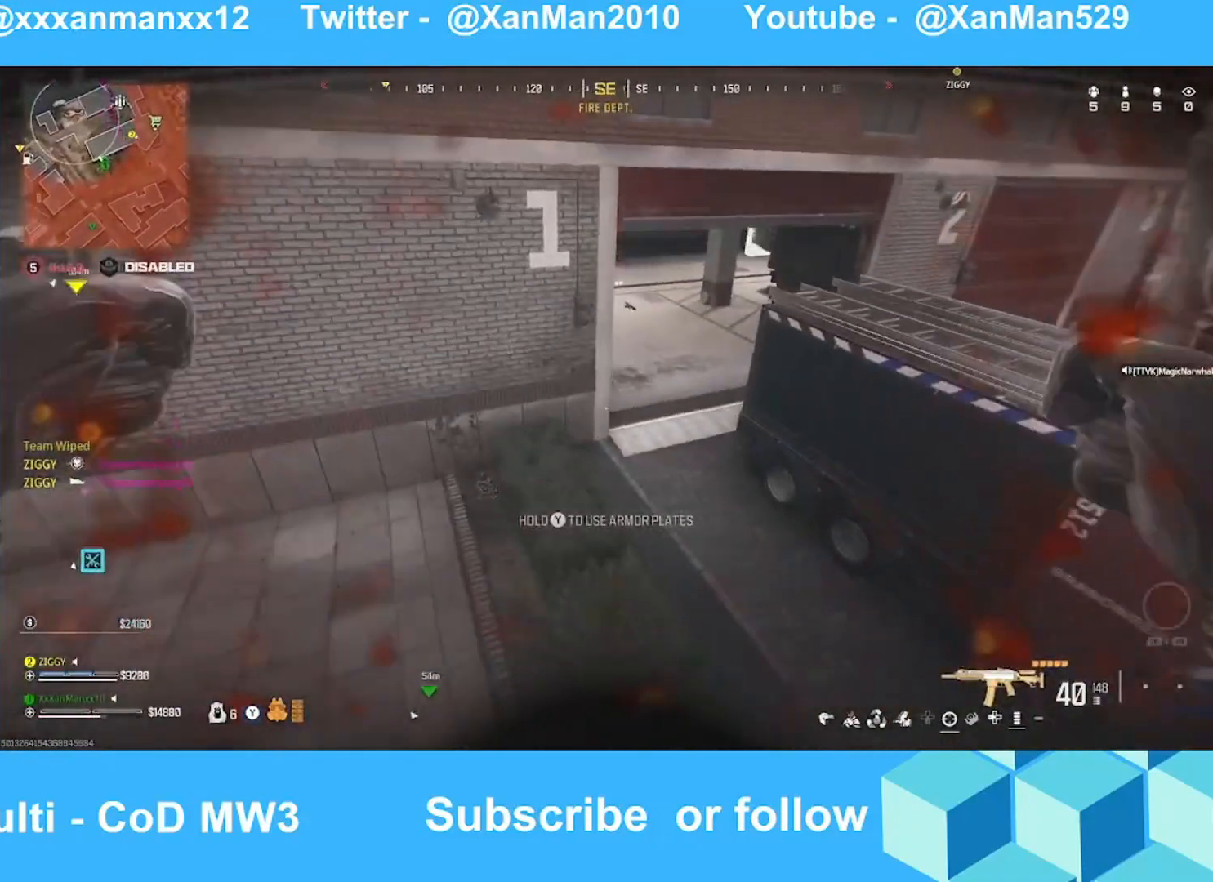
{"buttons": [], "left_stick": "up-right", "right_stick": "center", "events": [[233, "left_stick", "up-right"], [467, "right_stick", "center"]]}
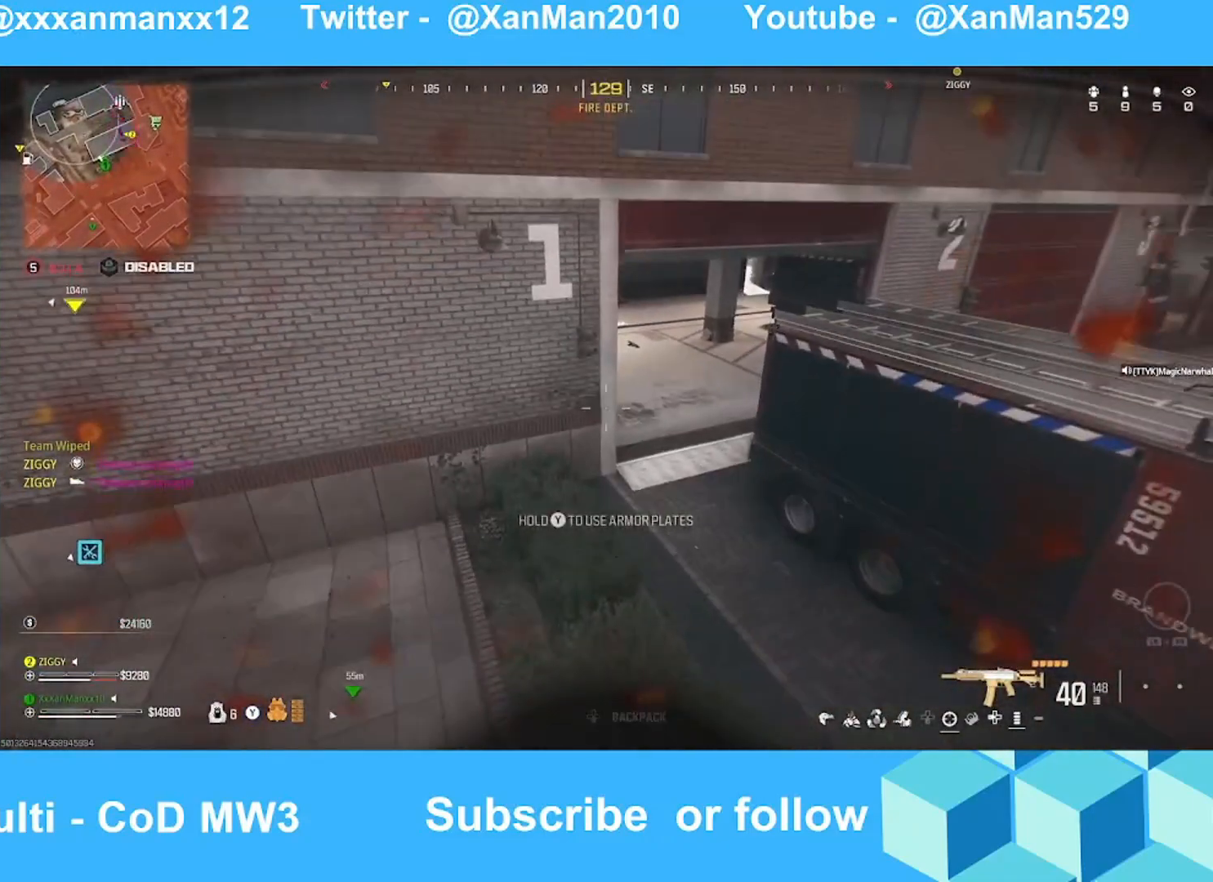
{"buttons": ["L3"], "left_stick": "up", "right_stick": "up-left", "events": [[67, "right_stick", "up-right"], [167, "right_stick", "center"], [233, "L3", "down"], [233, "left_stick", "up"], [367, "L3", "up"], [467, "L3", "down"], [467, "right_stick", "up-left"]]}
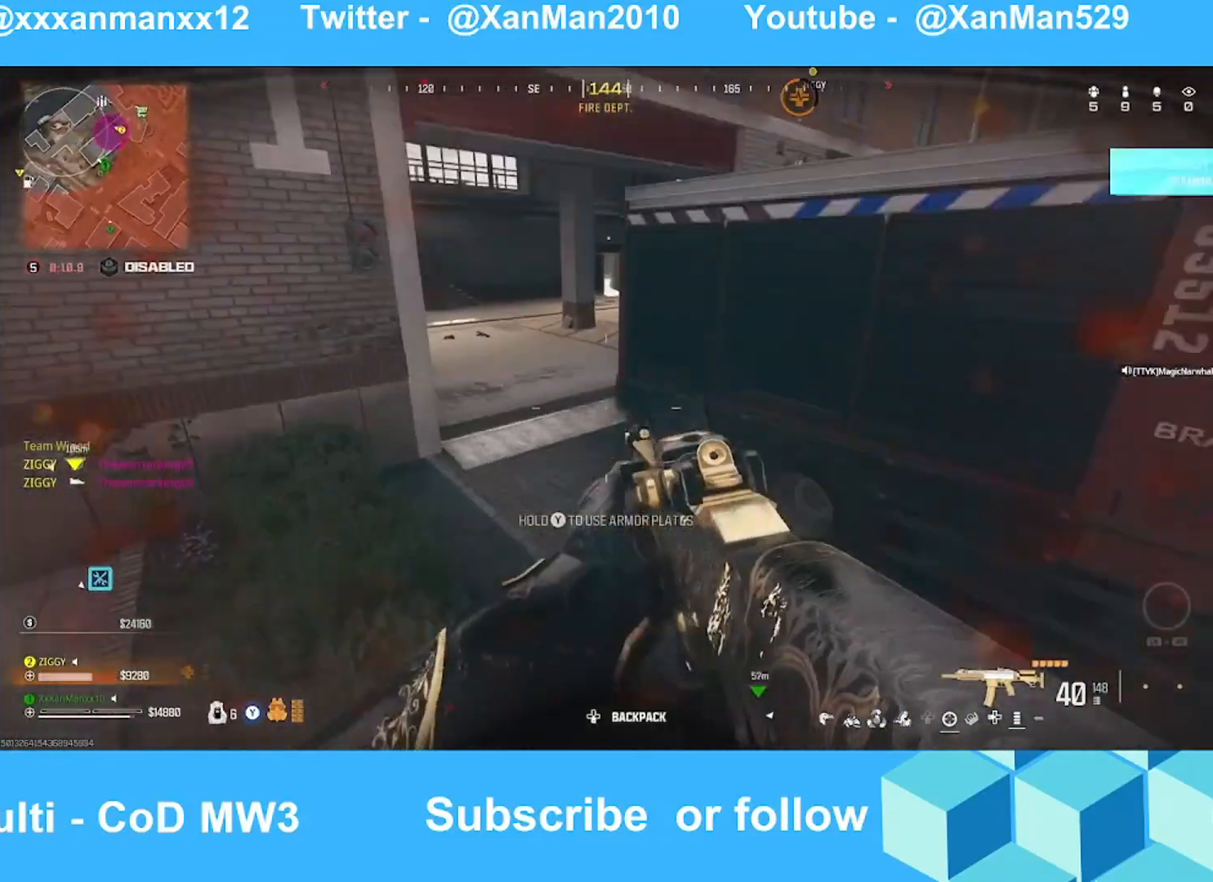
{"buttons": ["L3"], "left_stick": "up", "right_stick": "center", "events": [[67, "L3", "up"], [67, "right_stick", "center"], [233, "L3", "down"], [267, "right_stick", "left"], [333, "L3", "up"], [367, "right_stick", "center"], [467, "L3", "down"]]}
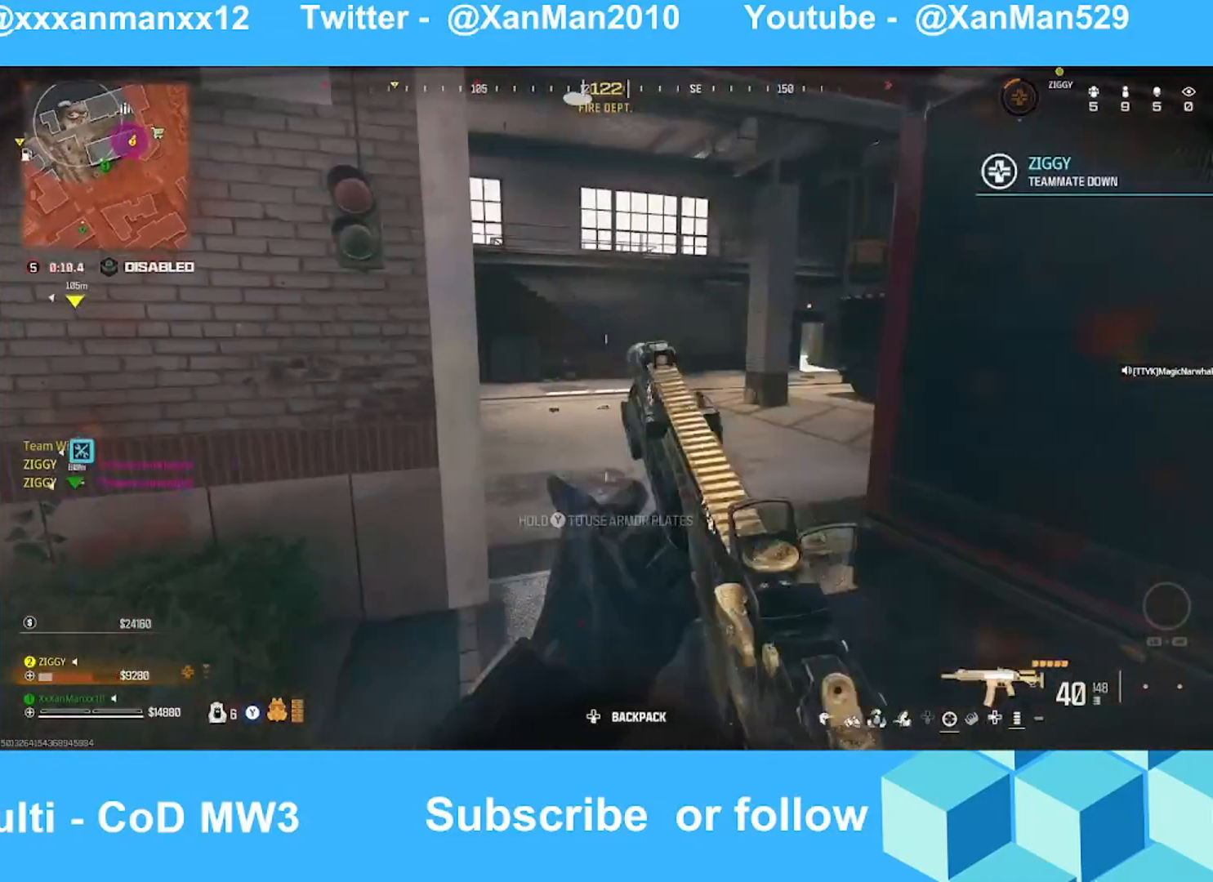
{"buttons": ["Y"], "left_stick": "up", "right_stick": "up-right", "events": [[67, "L3", "up"], [167, "B", "down"], [167, "L3", "down"], [167, "right_stick", "left"], [267, "B", "up"], [333, "B", "down"], [333, "L3", "up"], [467, "B", "up"], [467, "Y", "down"], [467, "right_stick", "up-right"]]}
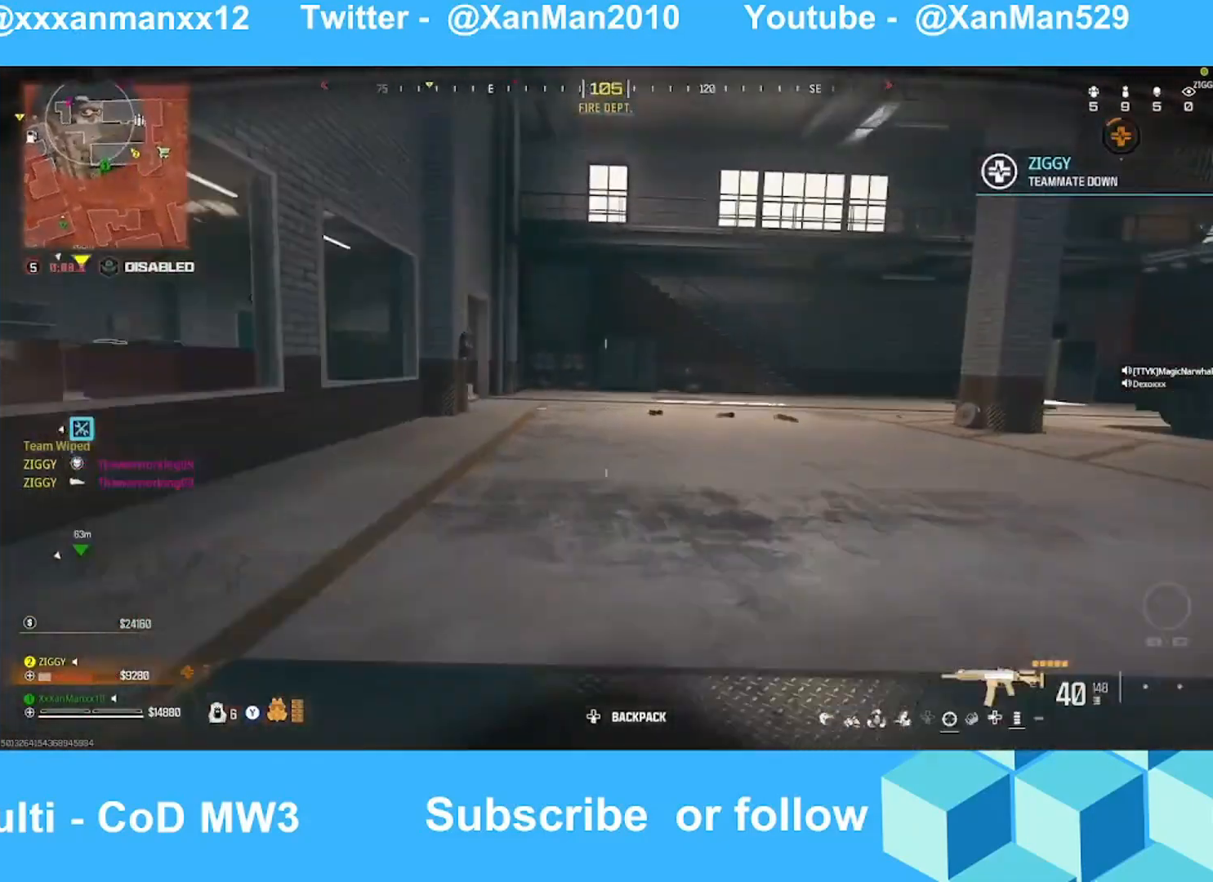
{"buttons": ["Y"], "left_stick": "up", "right_stick": "left", "events": [[67, "X", "down"], [167, "right_stick", "center"], [333, "X", "up"], [433, "right_stick", "left"]]}
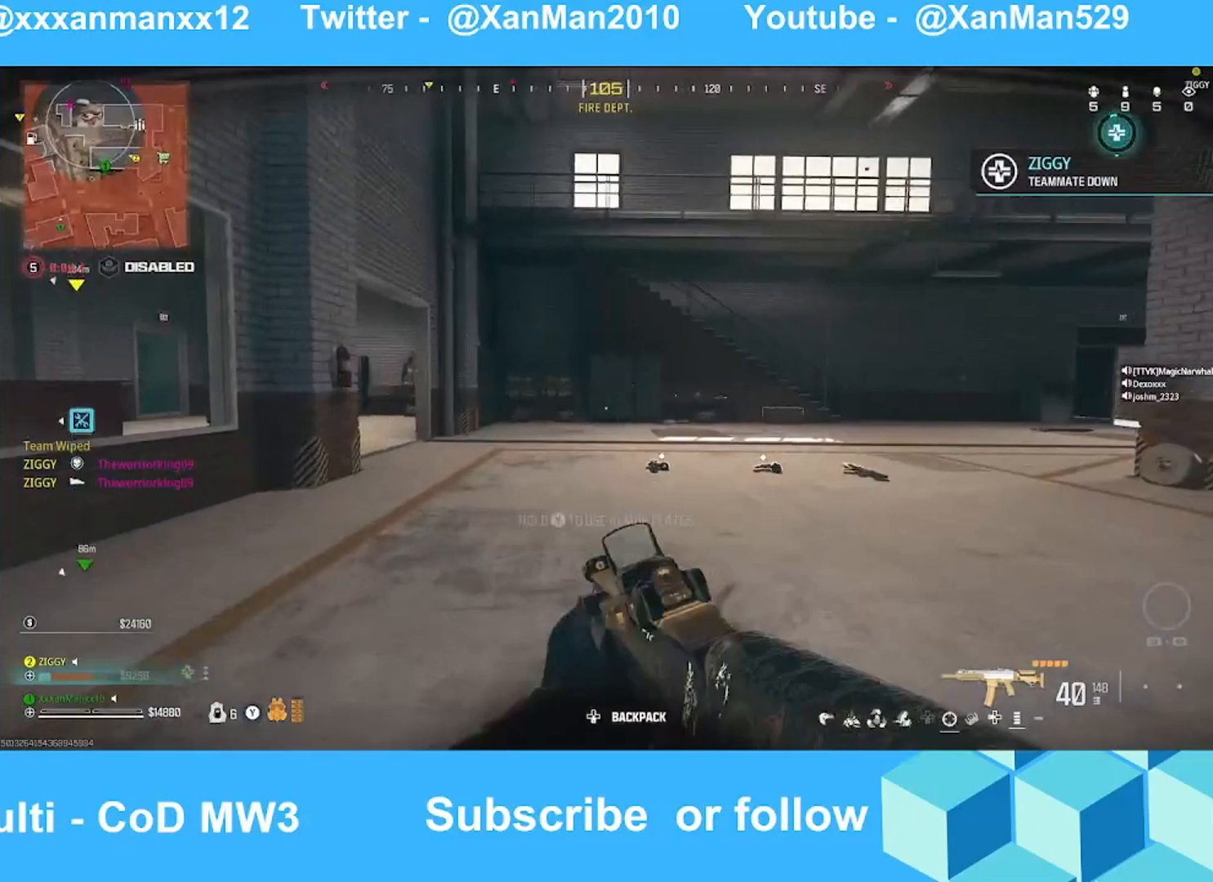
{"buttons": ["A", "Y"], "left_stick": "up", "right_stick": "center", "events": [[233, "right_stick", "center"], [333, "right_stick", "right"], [433, "A", "down"], [467, "right_stick", "center"]]}
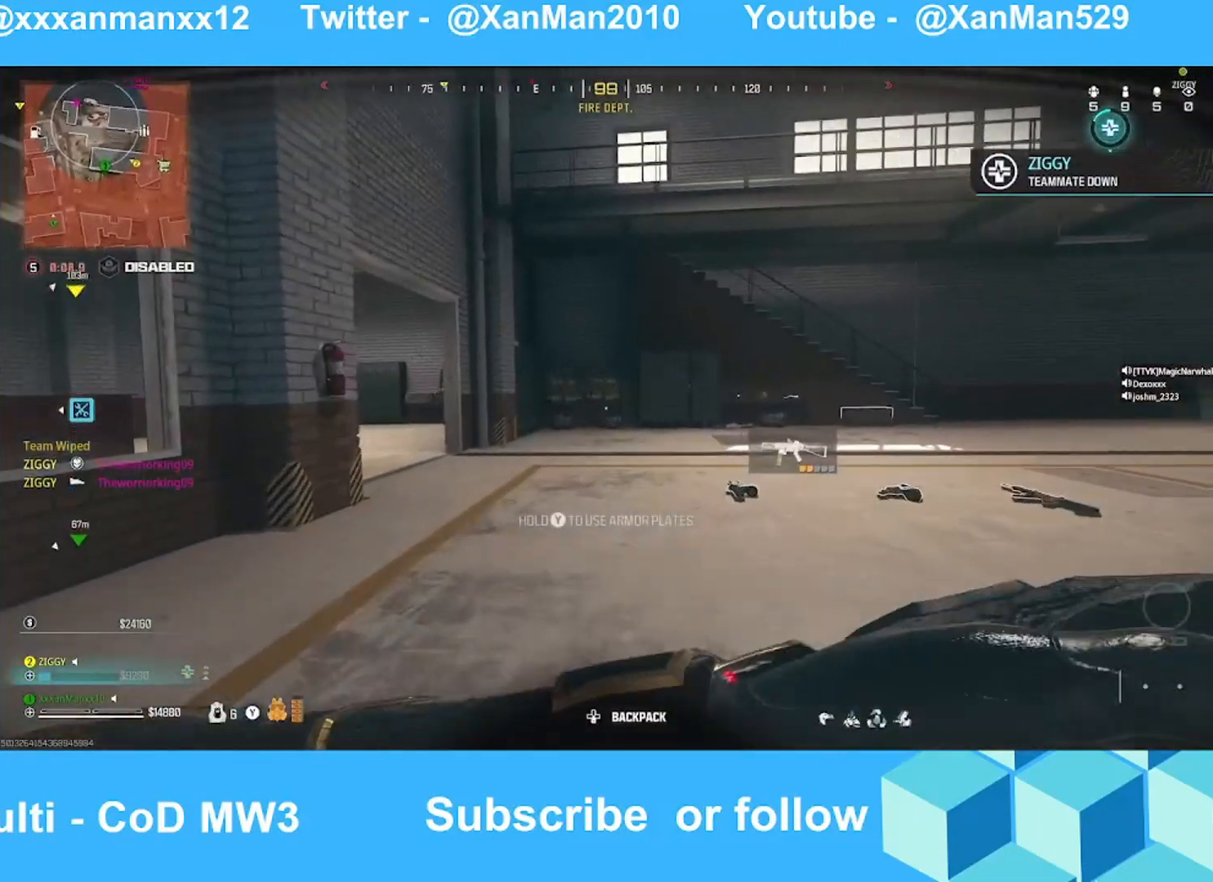
{"buttons": ["Y"], "left_stick": "up-right", "right_stick": "left", "events": [[67, "A", "up"], [167, "right_stick", "down-right"], [267, "right_stick", "center"], [333, "right_stick", "left"], [367, "left_stick", "up-right"]]}
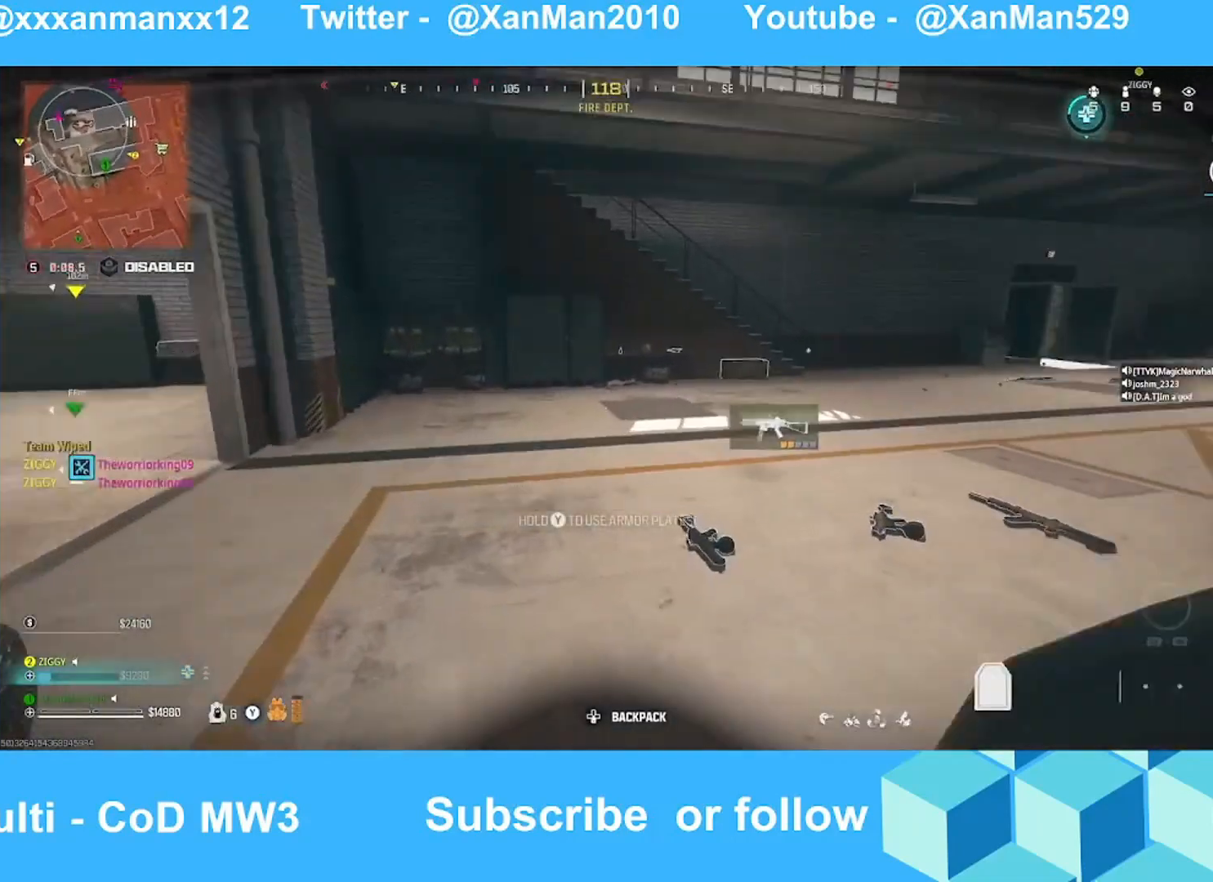
{"buttons": ["A", "Y"], "left_stick": "up", "right_stick": "left", "events": [[33, "right_stick", "center"], [133, "right_stick", "left"], [333, "right_stick", "center"], [367, "A", "down"], [467, "left_stick", "up"], [467, "right_stick", "left"]]}
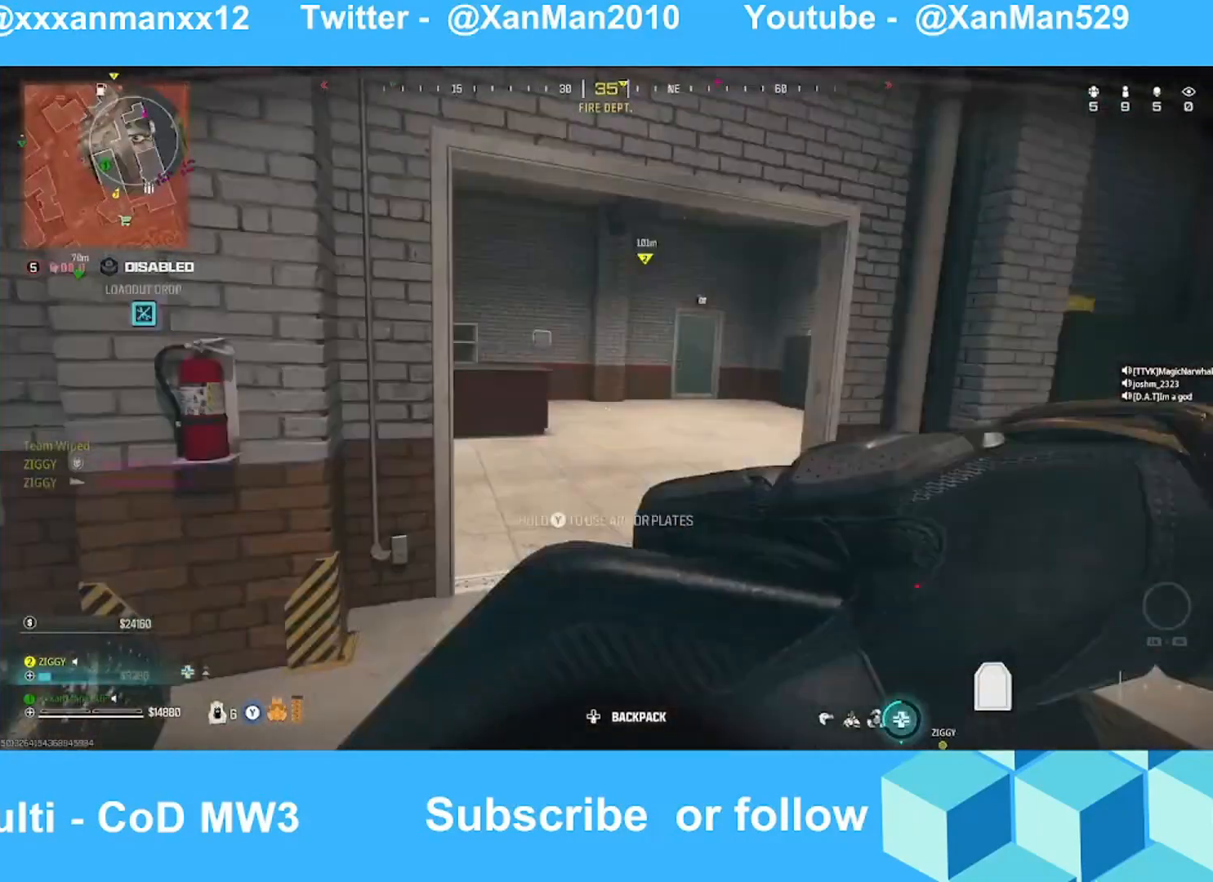
{"buttons": ["Y"], "left_stick": "up", "right_stick": "left", "events": [[67, "A", "up"], [167, "right_stick", "center"], [367, "right_stick", "left"]]}
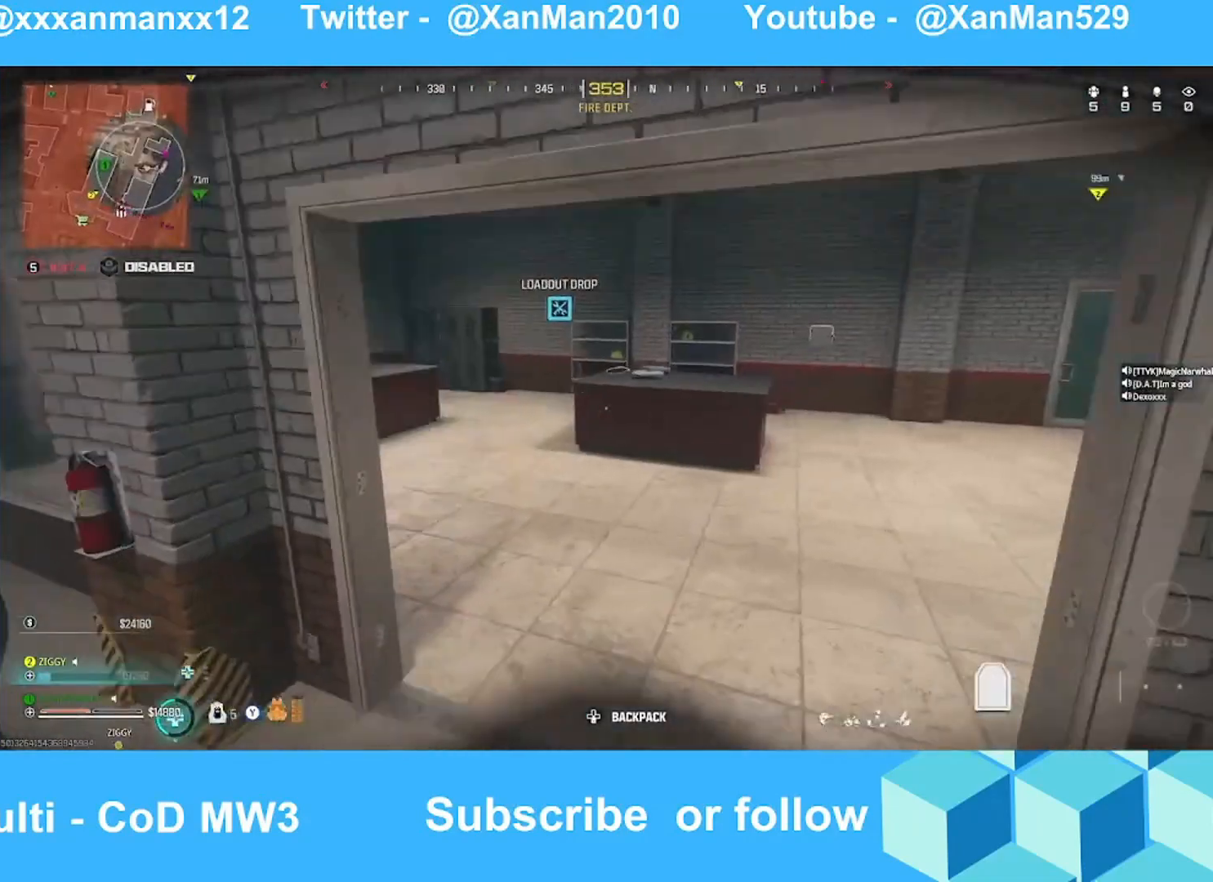
{"buttons": ["Y"], "left_stick": "up", "right_stick": "center", "events": [[33, "right_stick", "center"], [267, "right_stick", "left"], [367, "right_stick", "center"]]}
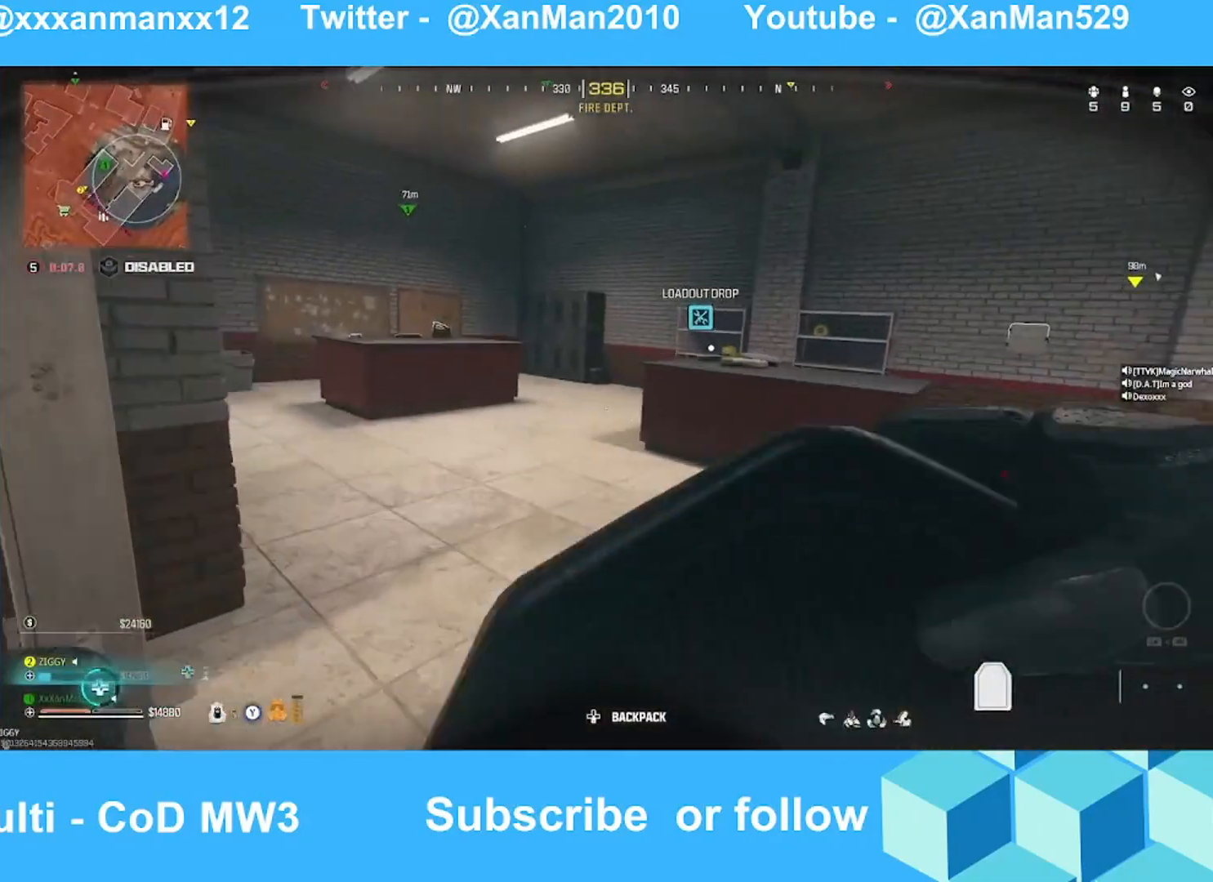
{"buttons": ["Y"], "left_stick": "up", "right_stick": "center", "events": [[367, "right_stick", "left"], [467, "right_stick", "center"]]}
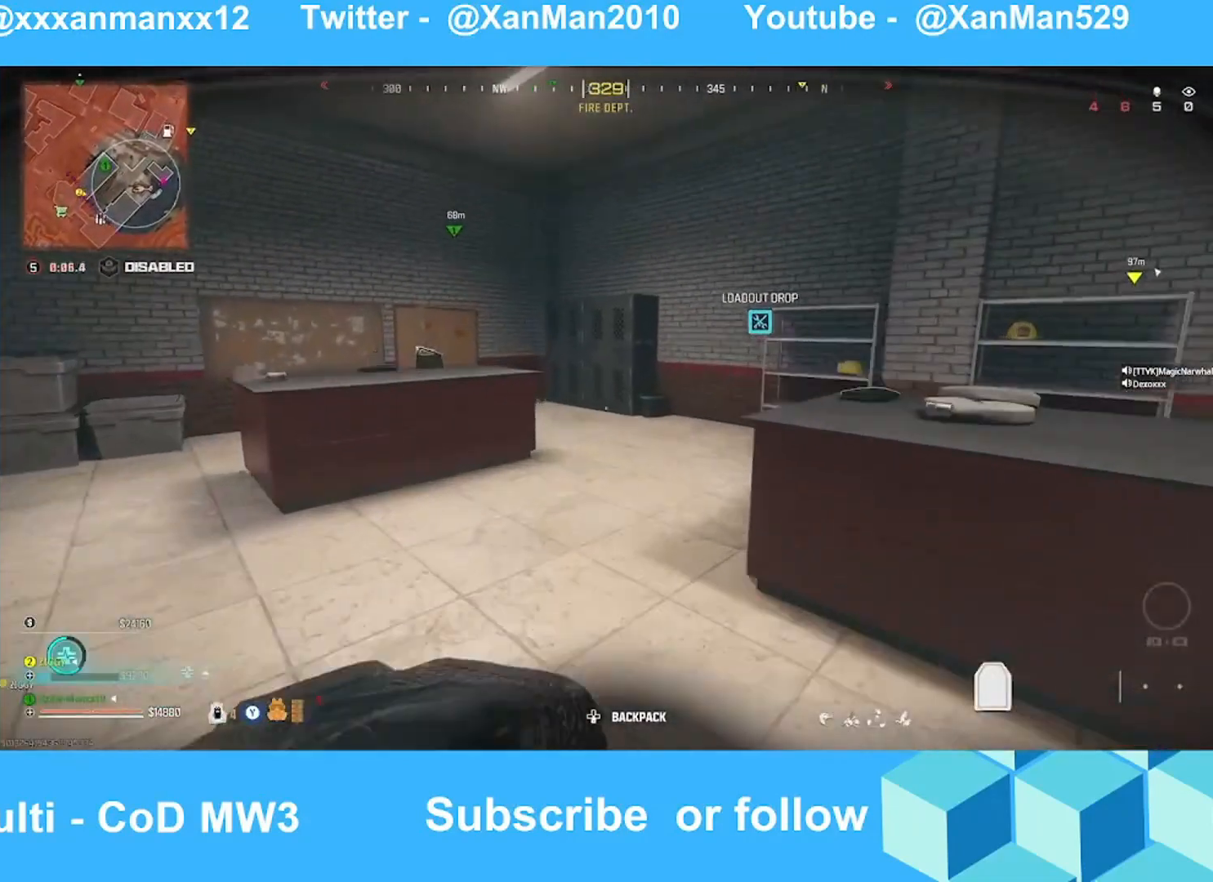
{"buttons": ["X"], "left_stick": "up-right", "right_stick": "center", "events": [[233, "left_stick", "up-right"], [333, "Y", "up"], [367, "X", "down"]]}
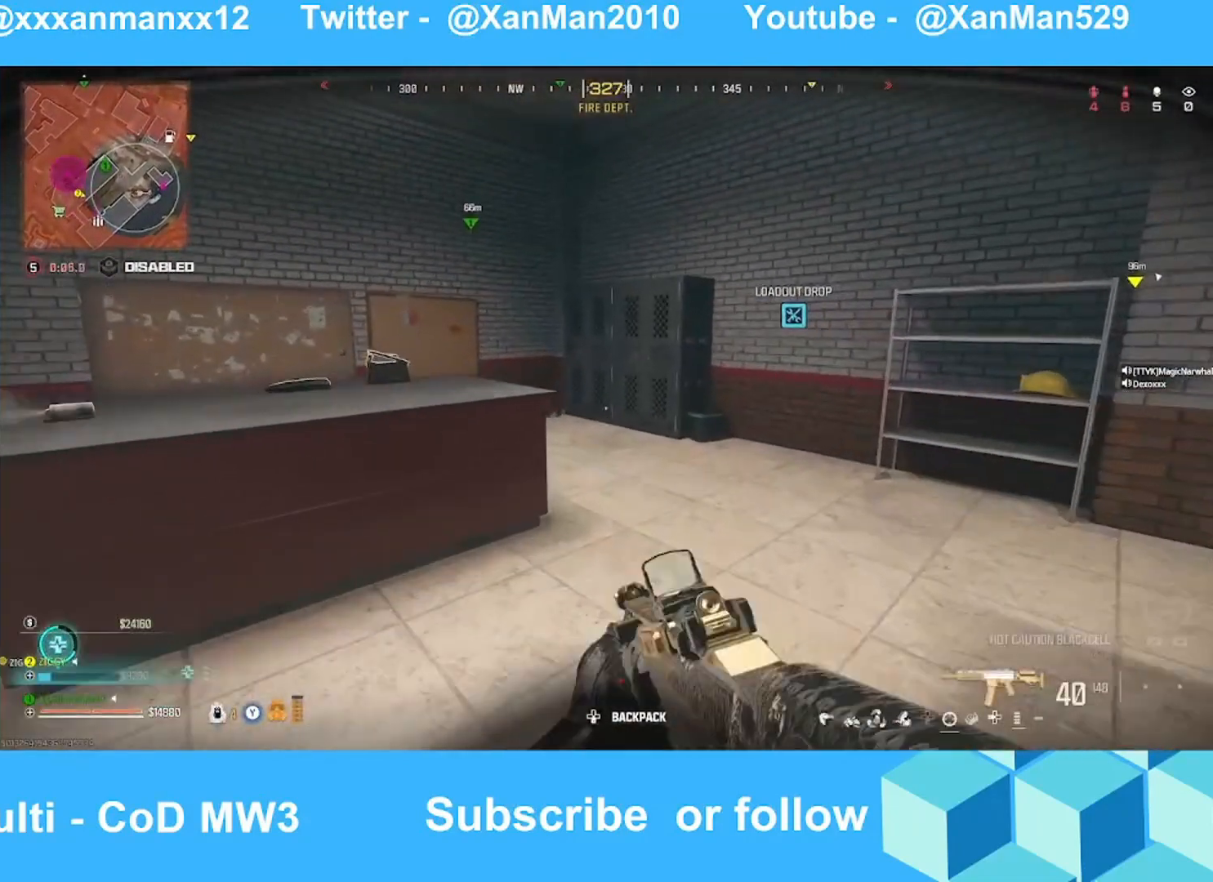
{"buttons": [], "left_stick": "up-right", "right_stick": "left", "events": [[133, "A", "down"], [167, "right_stick", "left"], [233, "A", "up"], [233, "X", "up"], [333, "right_stick", "center"], [433, "right_stick", "left"]]}
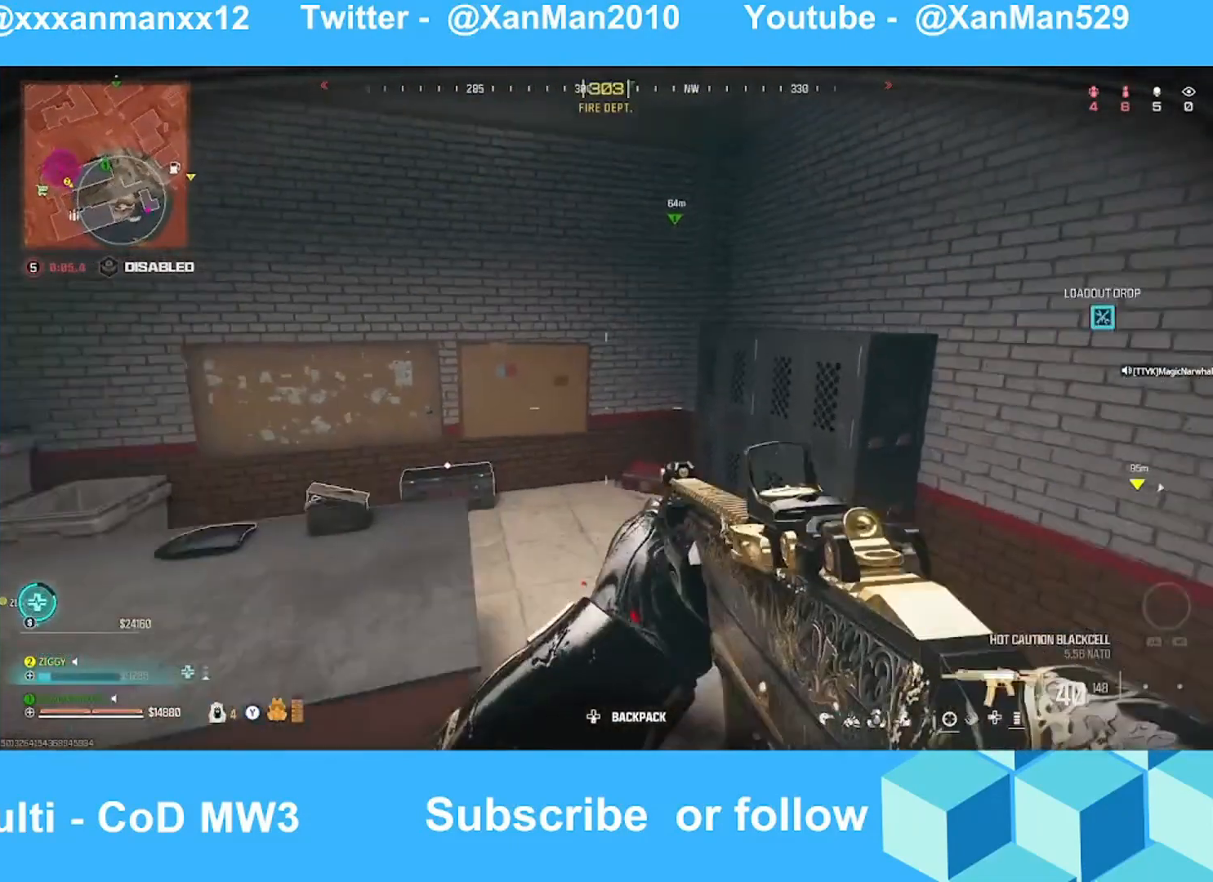
{"buttons": ["X"], "left_stick": "up-right", "right_stick": "left", "events": [[133, "right_stick", "center"], [233, "X", "down"], [333, "X", "up"], [367, "right_stick", "left"], [467, "X", "down"]]}
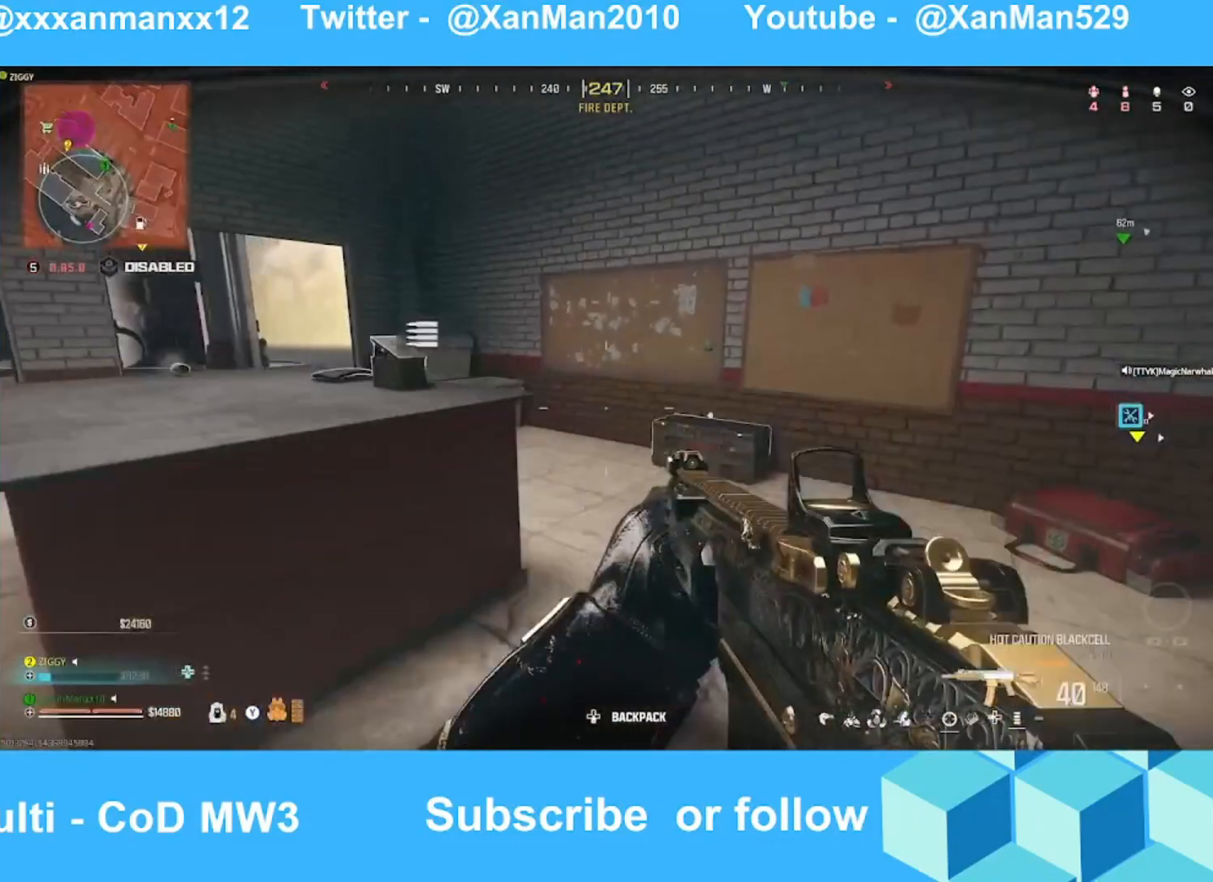
{"buttons": [], "left_stick": "down-right", "right_stick": "left", "events": [[67, "X", "up"], [167, "left_stick", "right"], [333, "Y", "down"], [367, "left_stick", "down-right"], [467, "Y", "up"]]}
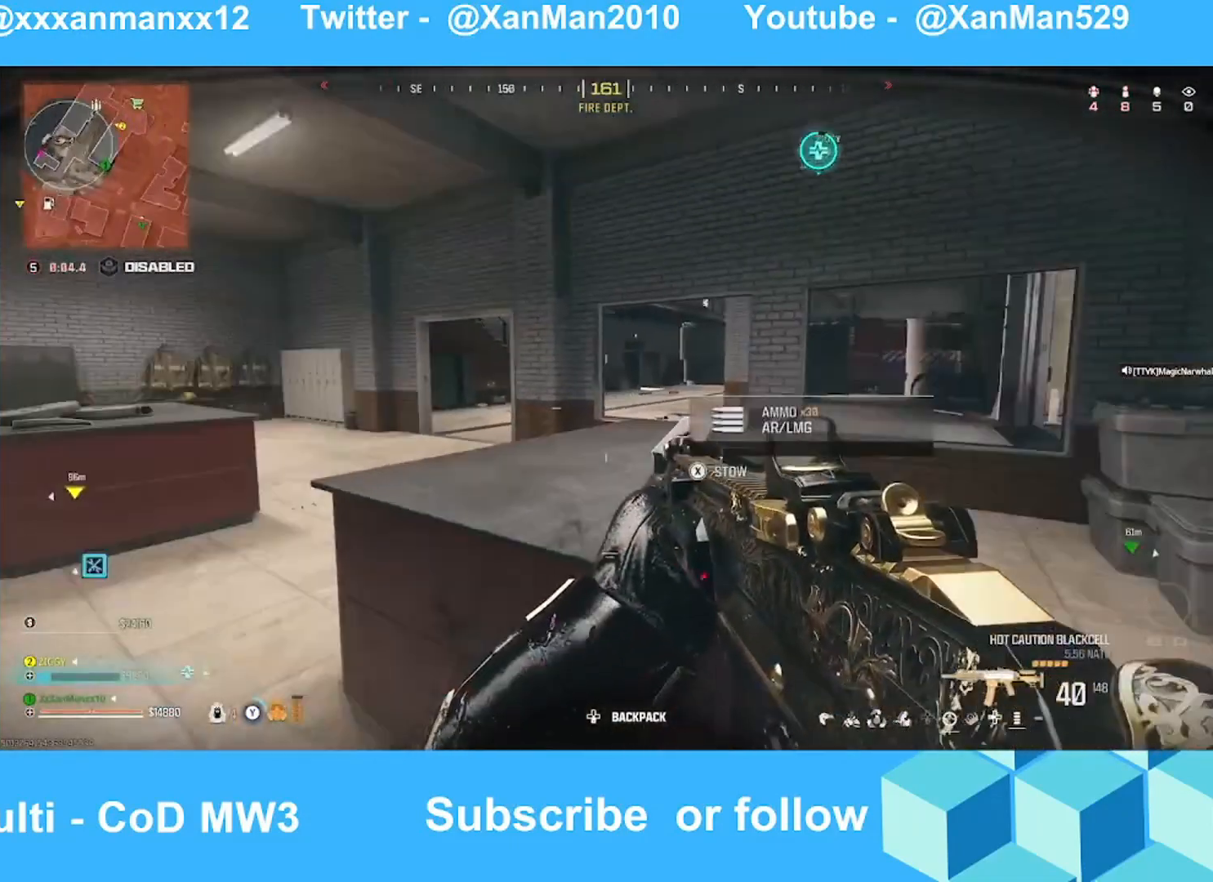
{"buttons": [], "left_stick": "down", "right_stick": "right", "events": [[67, "left_stick", "down"], [67, "right_stick", "center"], [167, "left_stick", "down-left"], [367, "B", "down"], [433, "right_stick", "right"], [467, "B", "up"], [467, "left_stick", "down"]]}
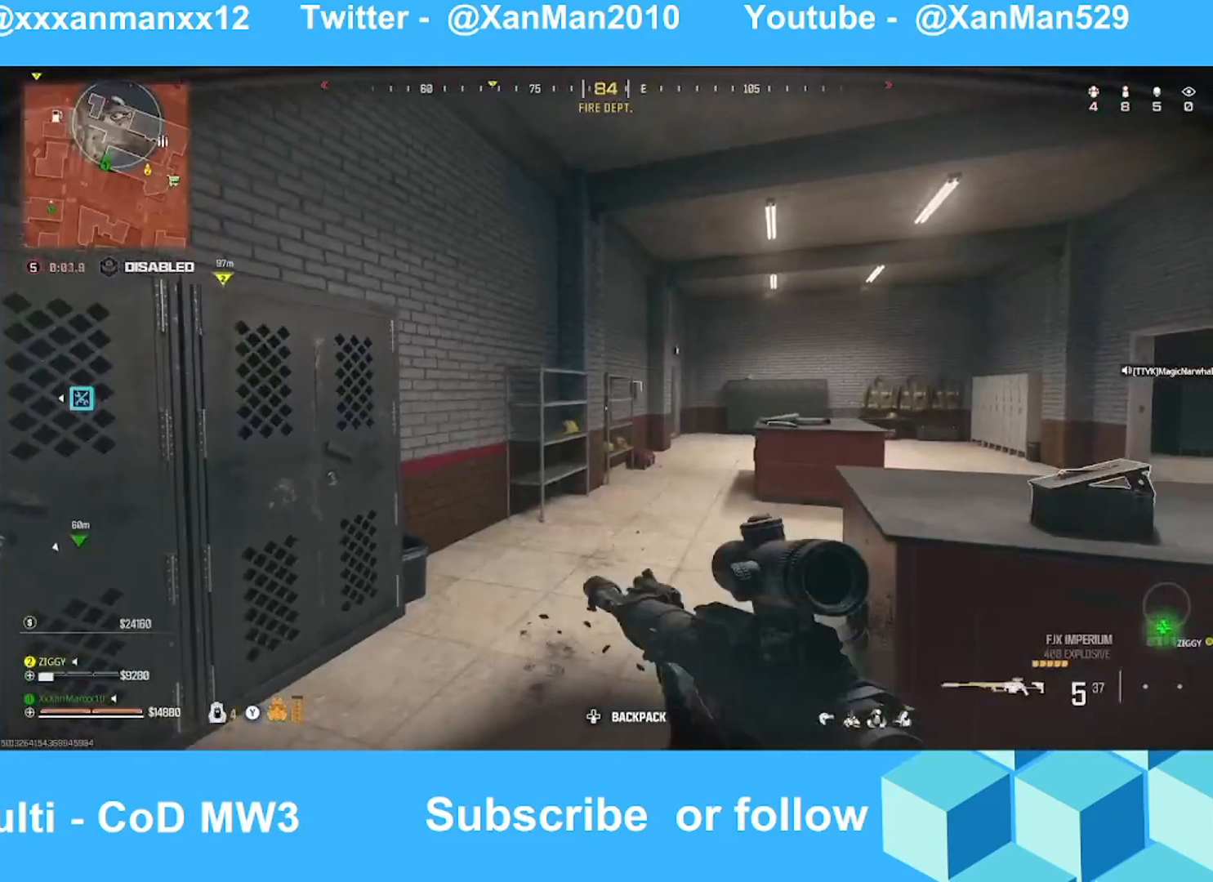
{"buttons": [], "left_stick": "up-right", "right_stick": "right", "events": [[33, "X", "down"], [67, "left_stick", "down-right"], [67, "right_stick", "center"], [133, "X", "up"], [267, "left_stick", "right"], [367, "left_stick", "up-right"], [367, "right_stick", "right"]]}
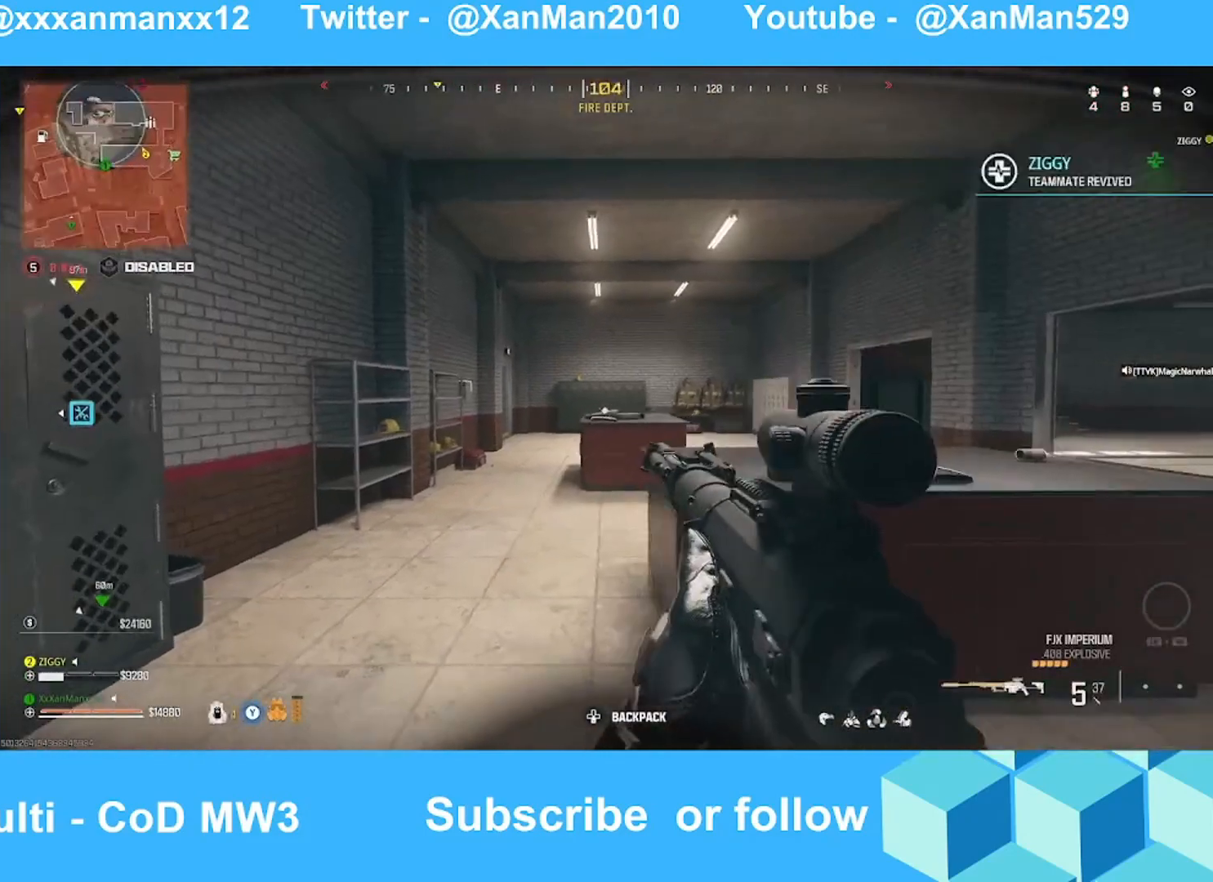
{"buttons": [], "left_stick": "up-left", "right_stick": "center", "events": [[67, "right_stick", "center"], [267, "A", "down"], [267, "left_stick", "up"], [267, "right_stick", "right"], [367, "A", "up"], [367, "right_stick", "up-right"], [467, "left_stick", "up-left"], [467, "right_stick", "center"]]}